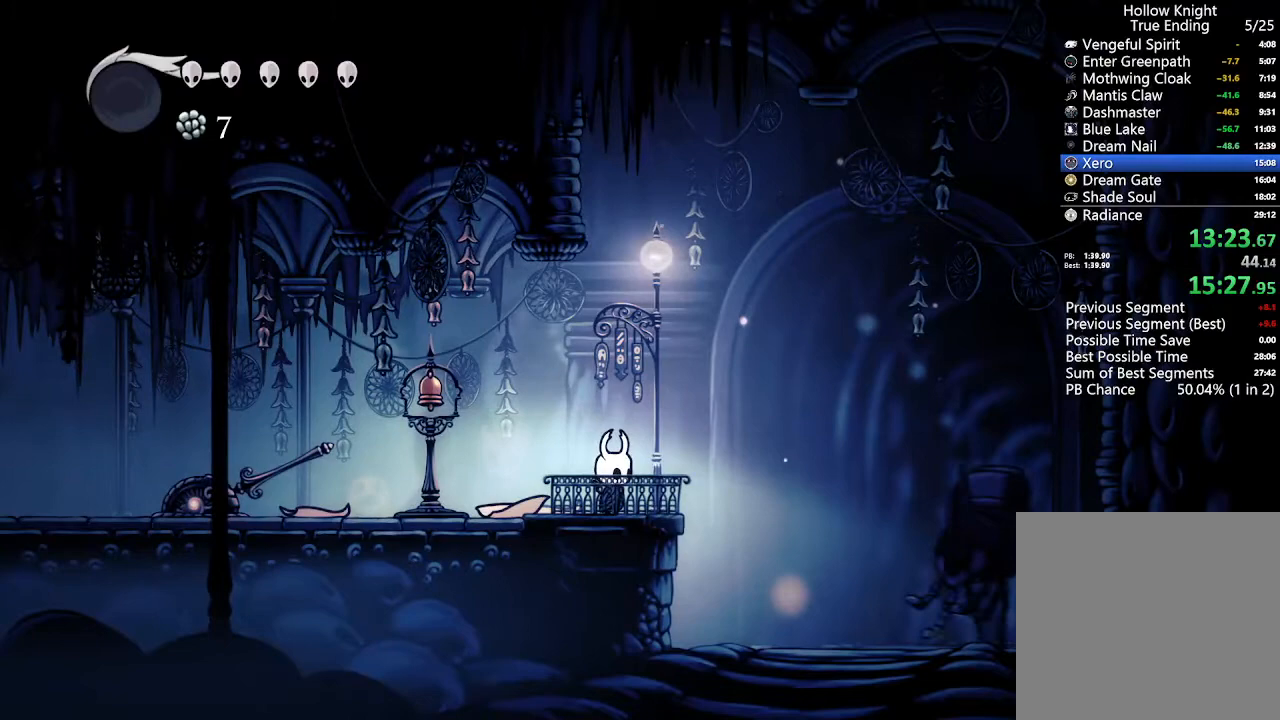
Gameplay with a controller (Xbox layout); each line is a JSON object with the inputs held at the frame after it (dt_ms = milliseconds from this image to that frame). "events" lists button and stick changes between this image and that frame as [ms after this image, input, new state], when the widget could be followed in between.
{"dt_ms": 500, "buttons": [], "left_stick": "center", "right_stick": "center", "events": []}
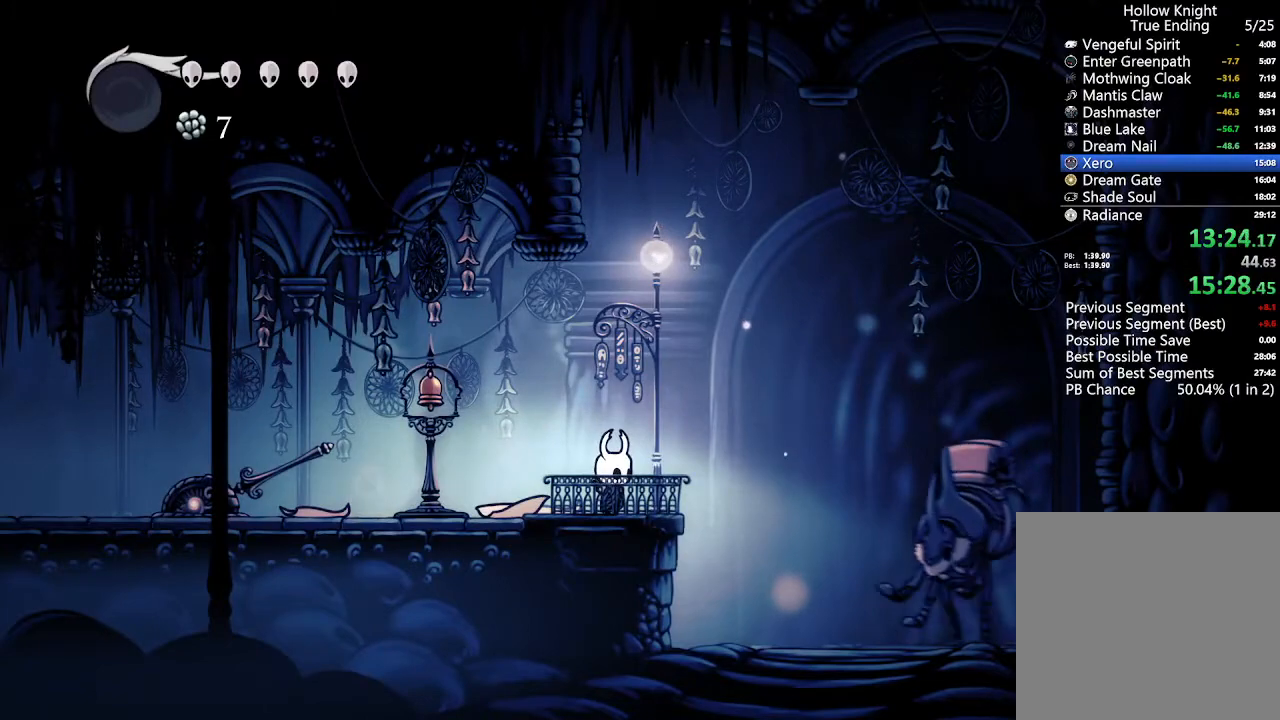
{"dt_ms": 500, "buttons": [], "left_stick": "center", "right_stick": "center", "events": []}
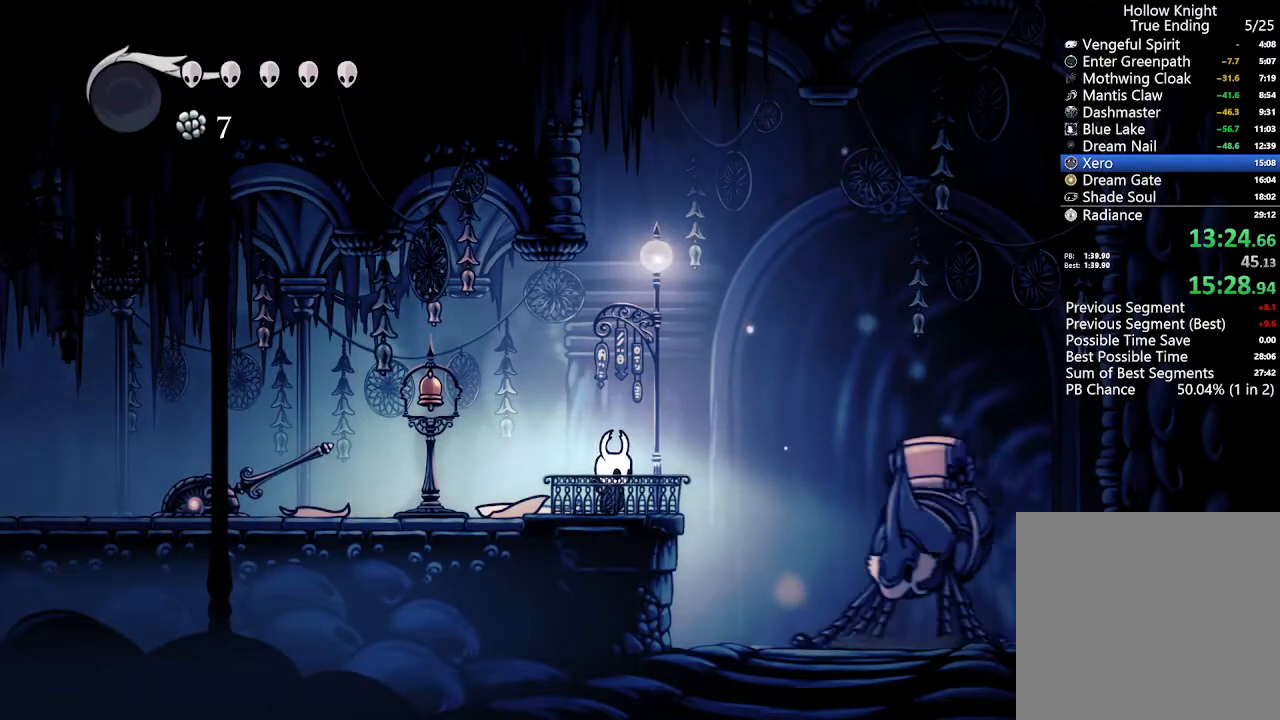
{"dt_ms": 500, "buttons": [], "left_stick": "center", "right_stick": "center", "events": []}
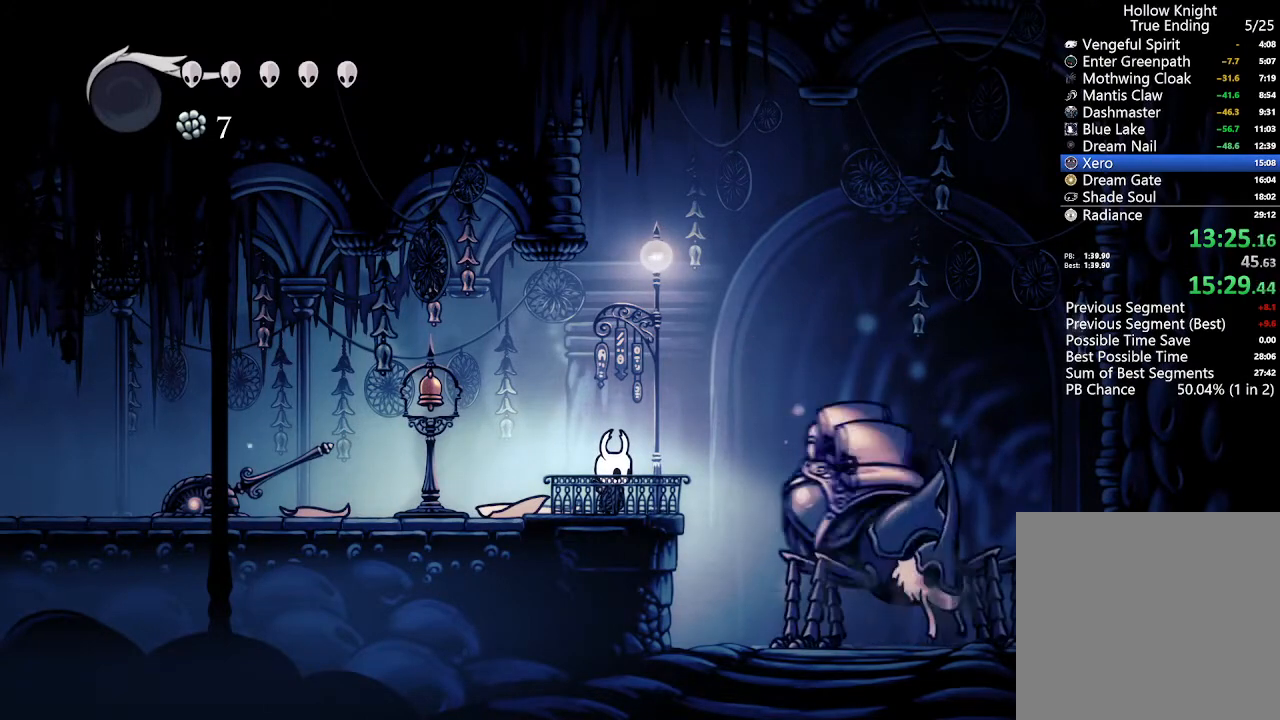
{"dt_ms": 500, "buttons": [], "left_stick": "center", "right_stick": "center", "events": []}
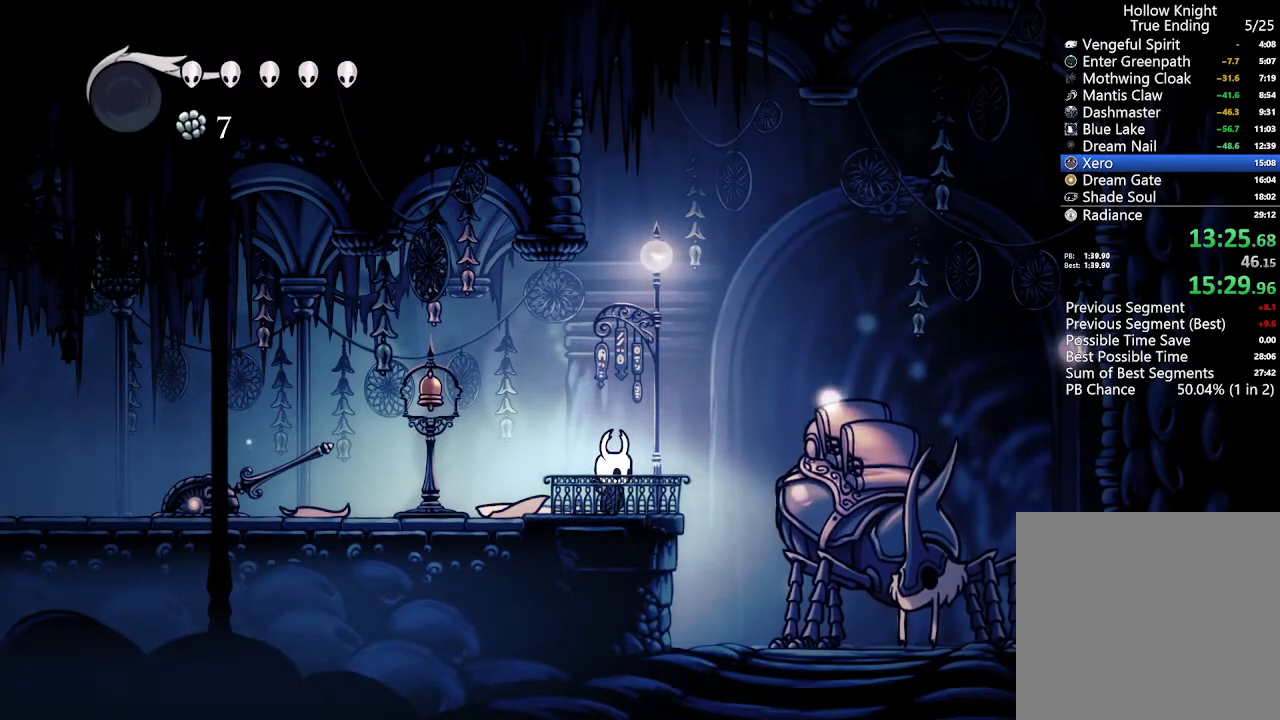
{"dt_ms": 500, "buttons": [], "left_stick": "center", "right_stick": "center", "events": []}
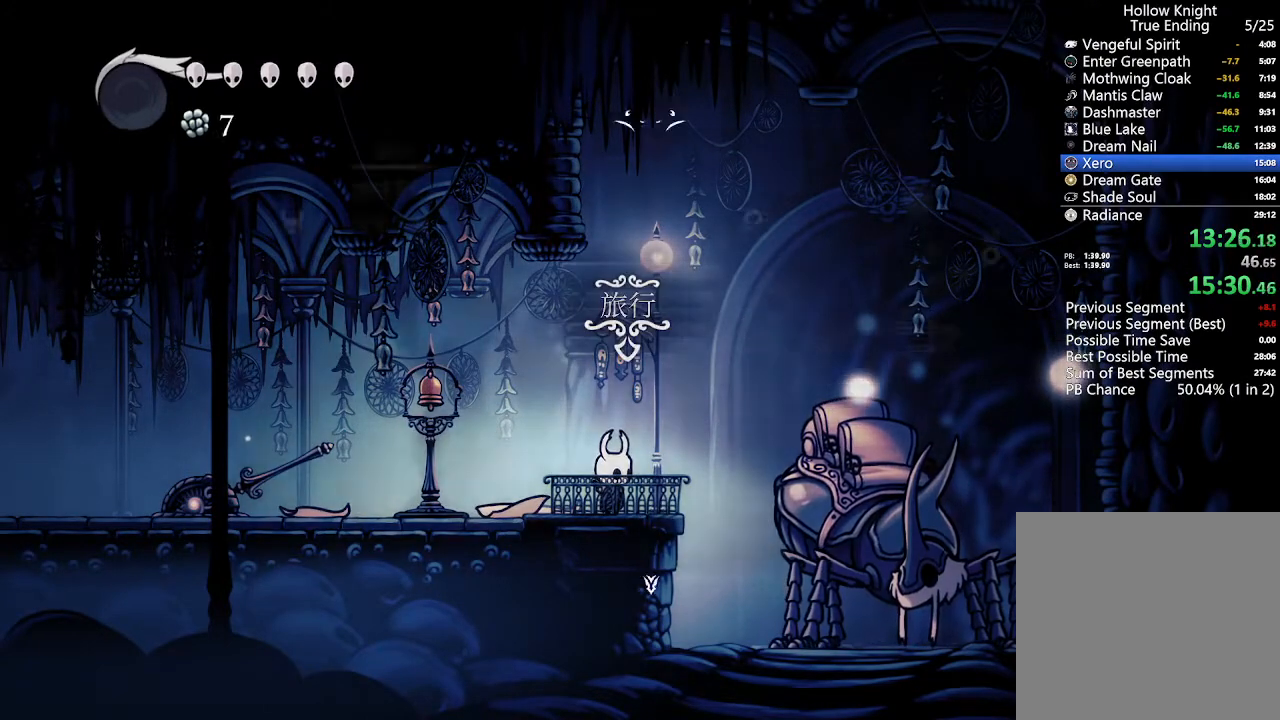
{"dt_ms": 500, "buttons": ["DPAD_LEFT"], "left_stick": "center", "right_stick": "center", "events": [[67, "DPAD_UP", "down"], [133, "DPAD_UP", "up"], [267, "DPAD_LEFT", "down"], [367, "R2", "down"], [500, "R2", "up"]]}
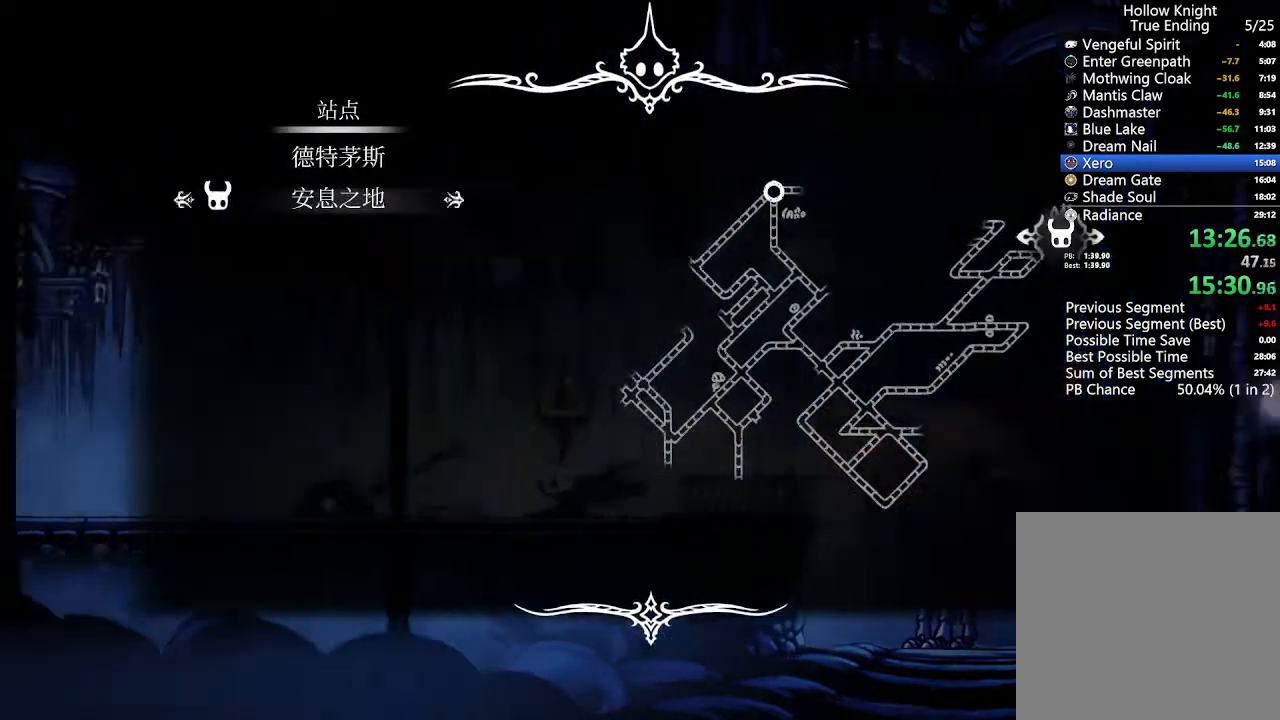
{"dt_ms": 500, "buttons": ["R2", "DPAD_LEFT"], "left_stick": "center", "right_stick": "center"}
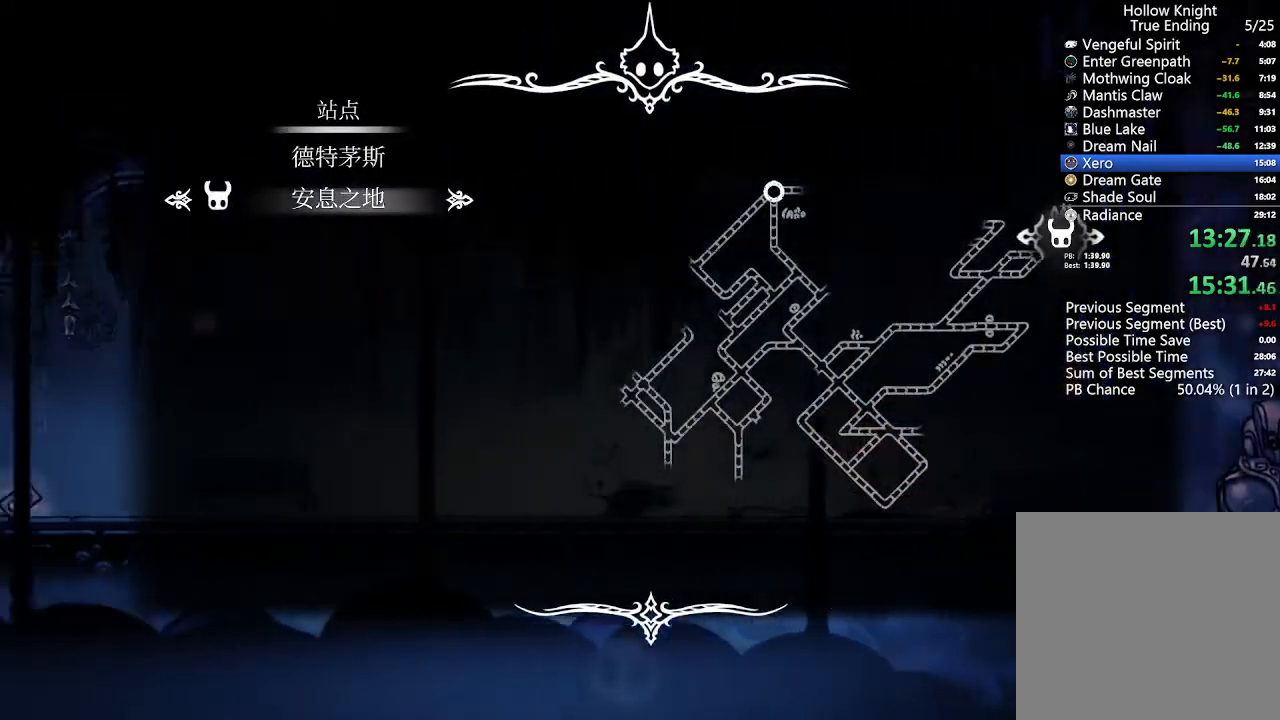
{"dt_ms": 500, "buttons": ["DPAD_LEFT"], "left_stick": "center", "right_stick": "center"}
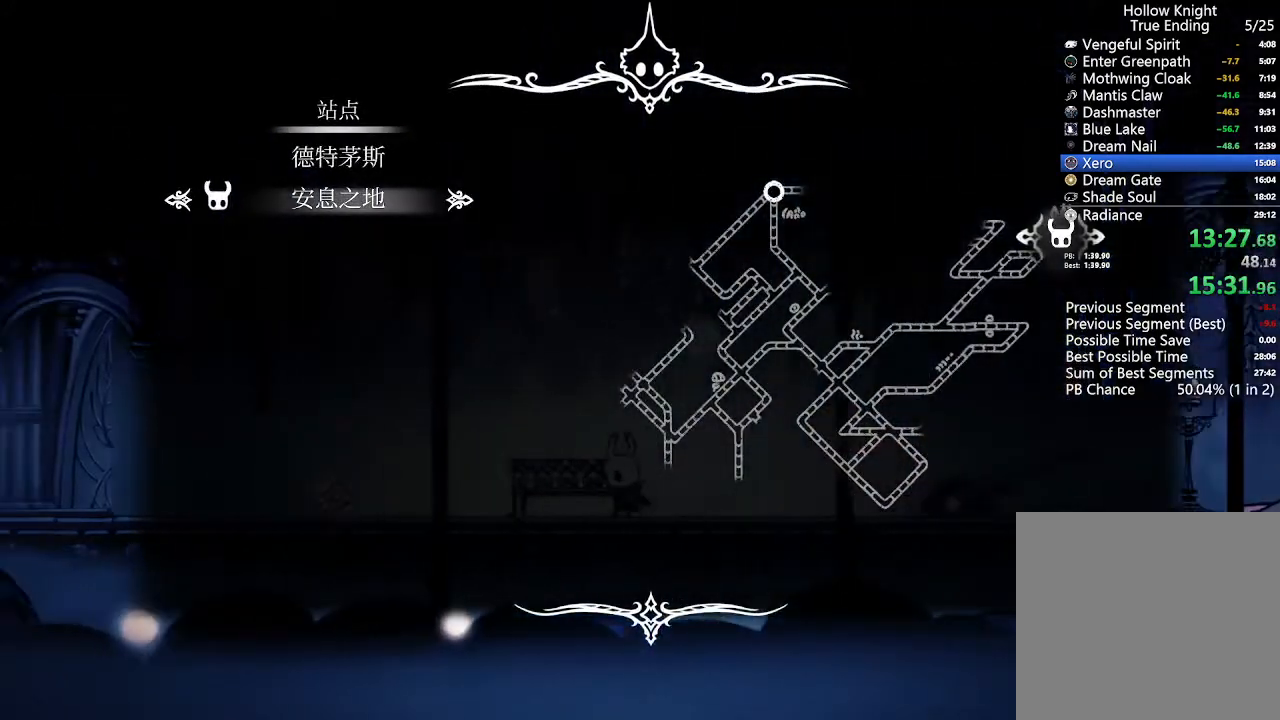
{"dt_ms": 500, "buttons": ["A"], "left_stick": "center", "right_stick": "center", "events": [[133, "DPAD_LEFT", "up"], [233, "DPAD_UP", "down"], [333, "DPAD_UP", "up"], [400, "A", "down"]]}
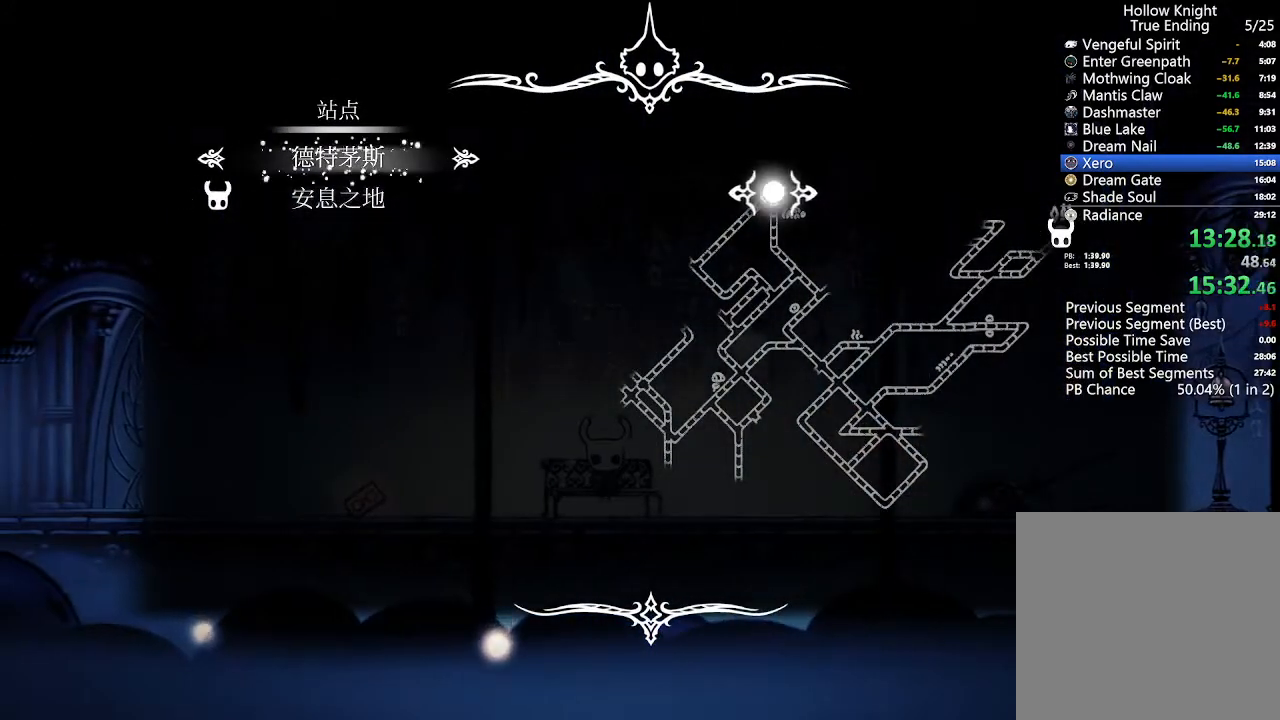
{"dt_ms": 1000, "buttons": [], "left_stick": "center", "right_stick": "center"}
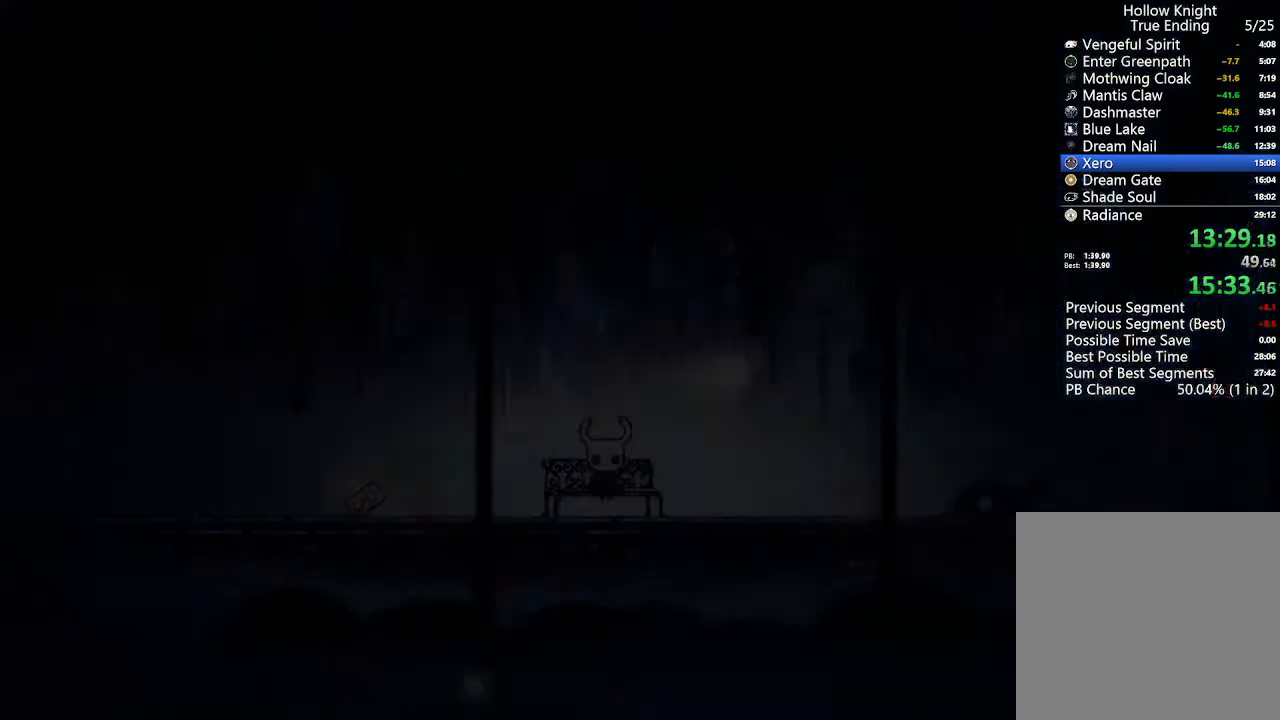
{"dt_ms": 500, "buttons": [], "left_stick": "center", "right_stick": "center", "events": []}
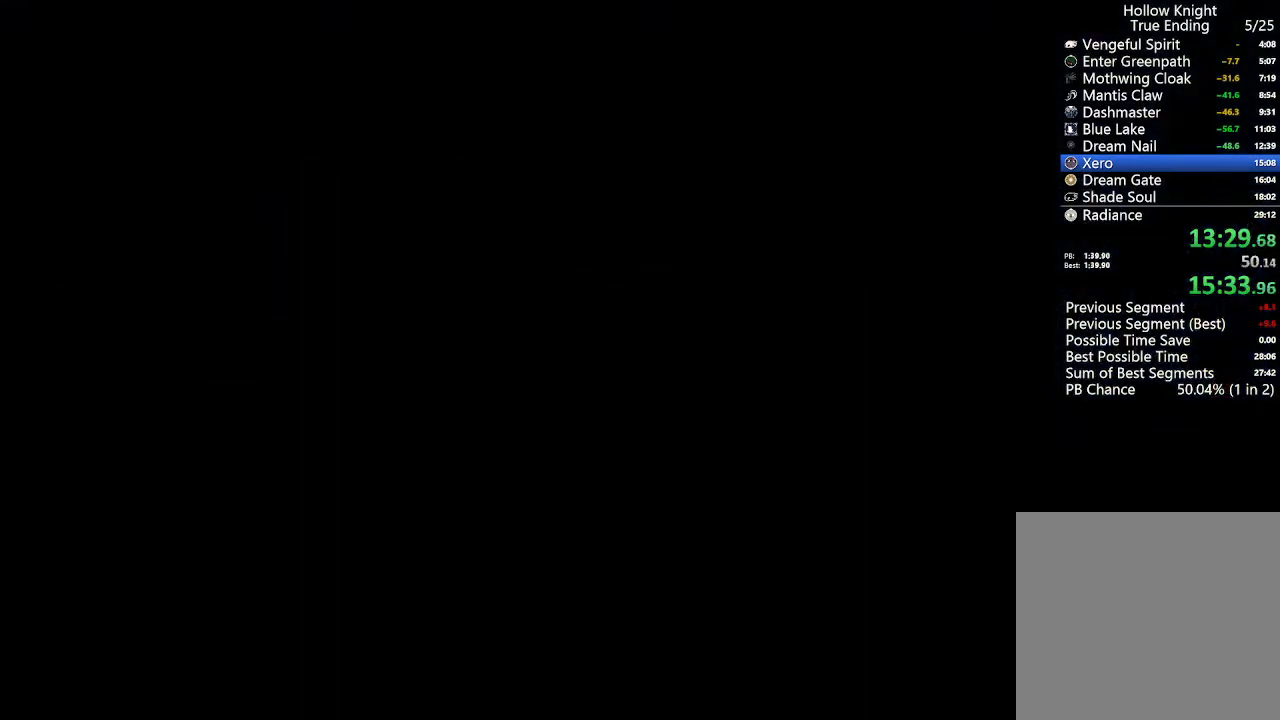
{"dt_ms": 500, "buttons": [], "left_stick": "center", "right_stick": "center", "events": []}
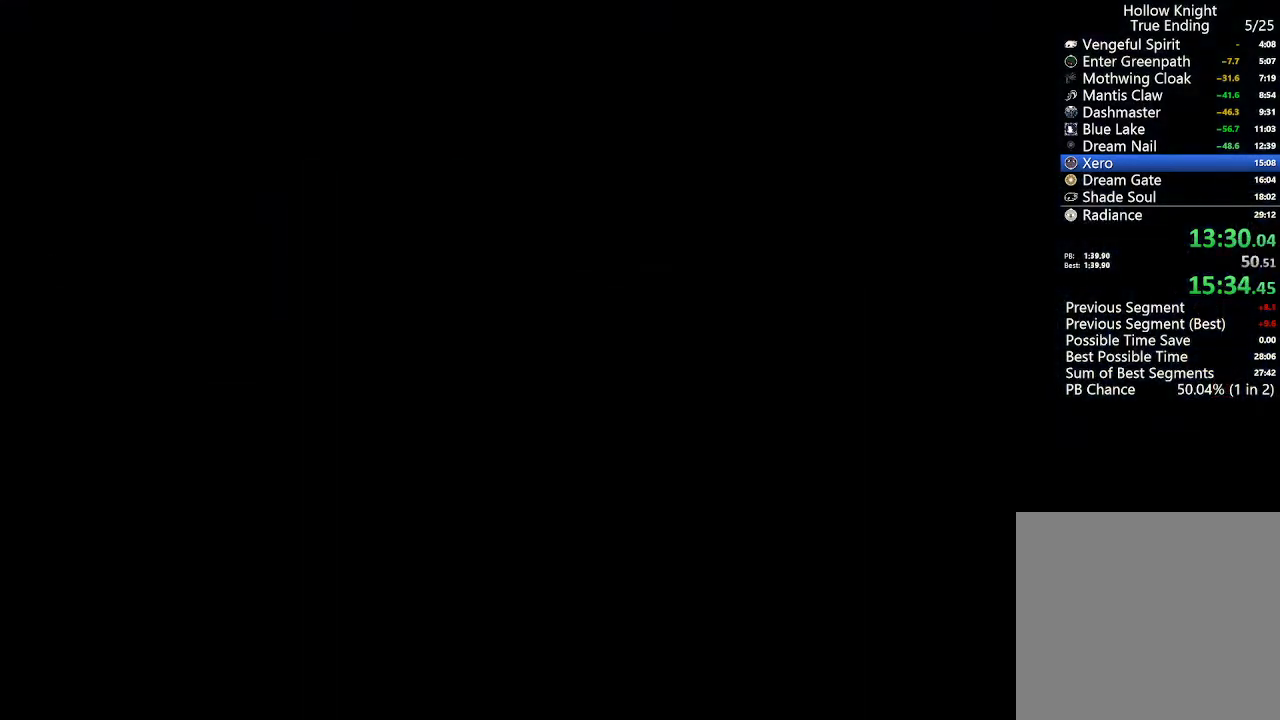
{"dt_ms": 500, "buttons": [], "left_stick": "center", "right_stick": "center", "events": []}
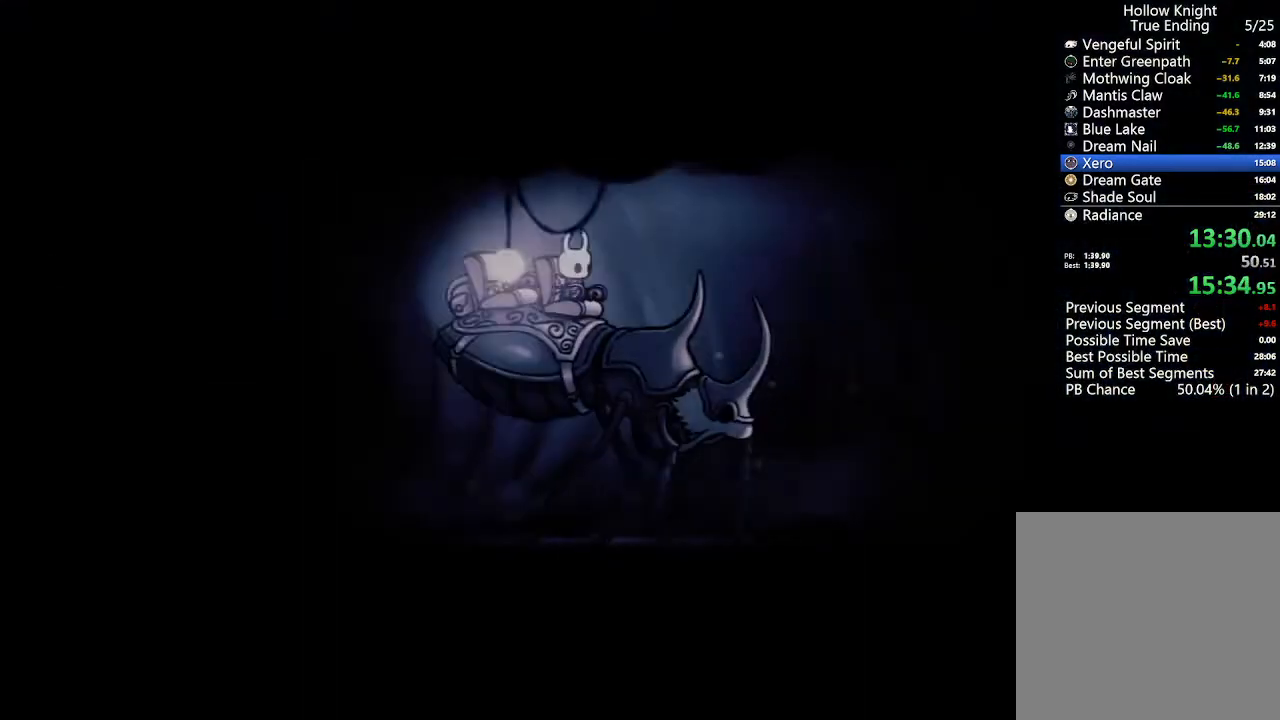
{"dt_ms": 500, "buttons": [], "left_stick": "center", "right_stick": "center", "events": []}
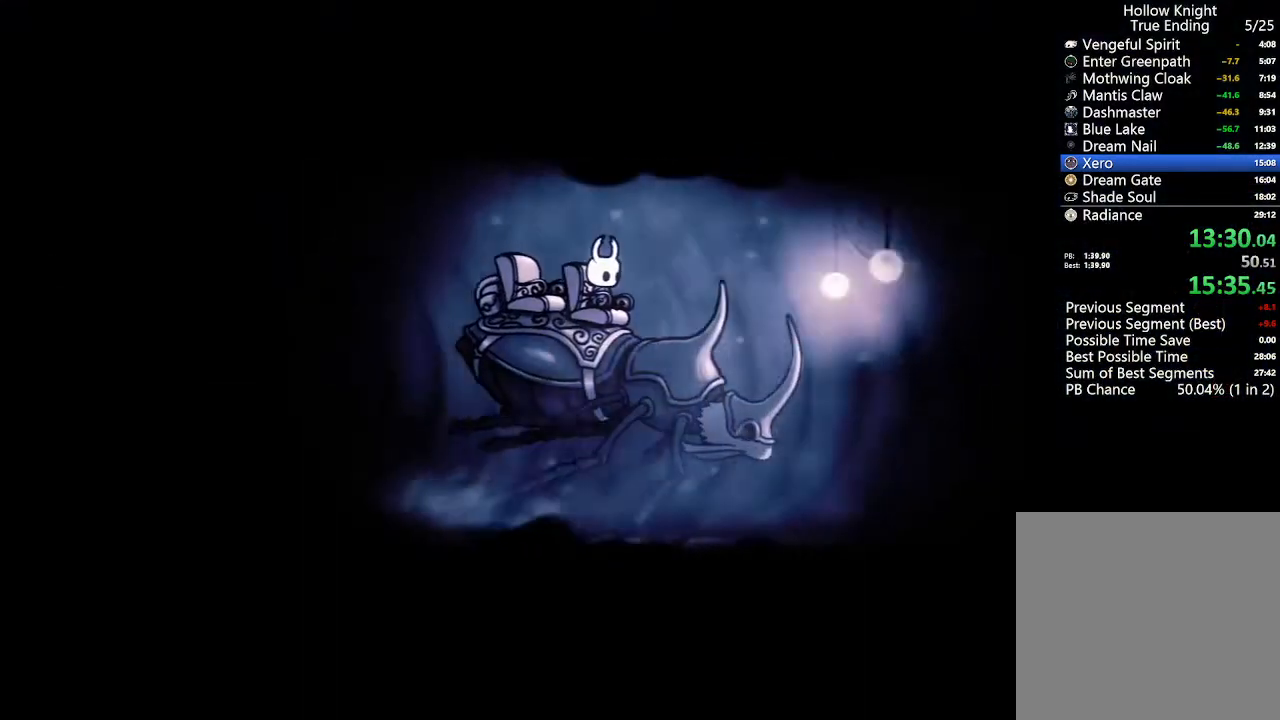
{"dt_ms": 500, "buttons": [], "left_stick": "center", "right_stick": "center", "events": []}
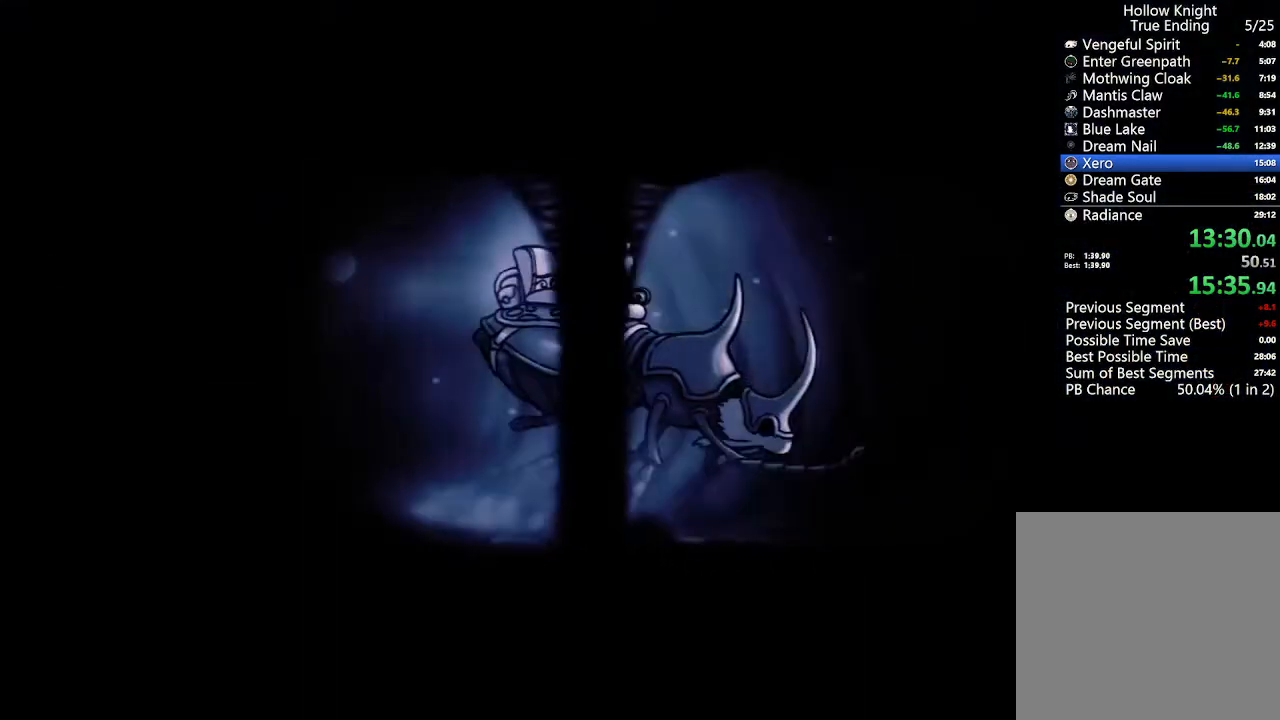
{"dt_ms": 500, "buttons": [], "left_stick": "center", "right_stick": "center", "events": []}
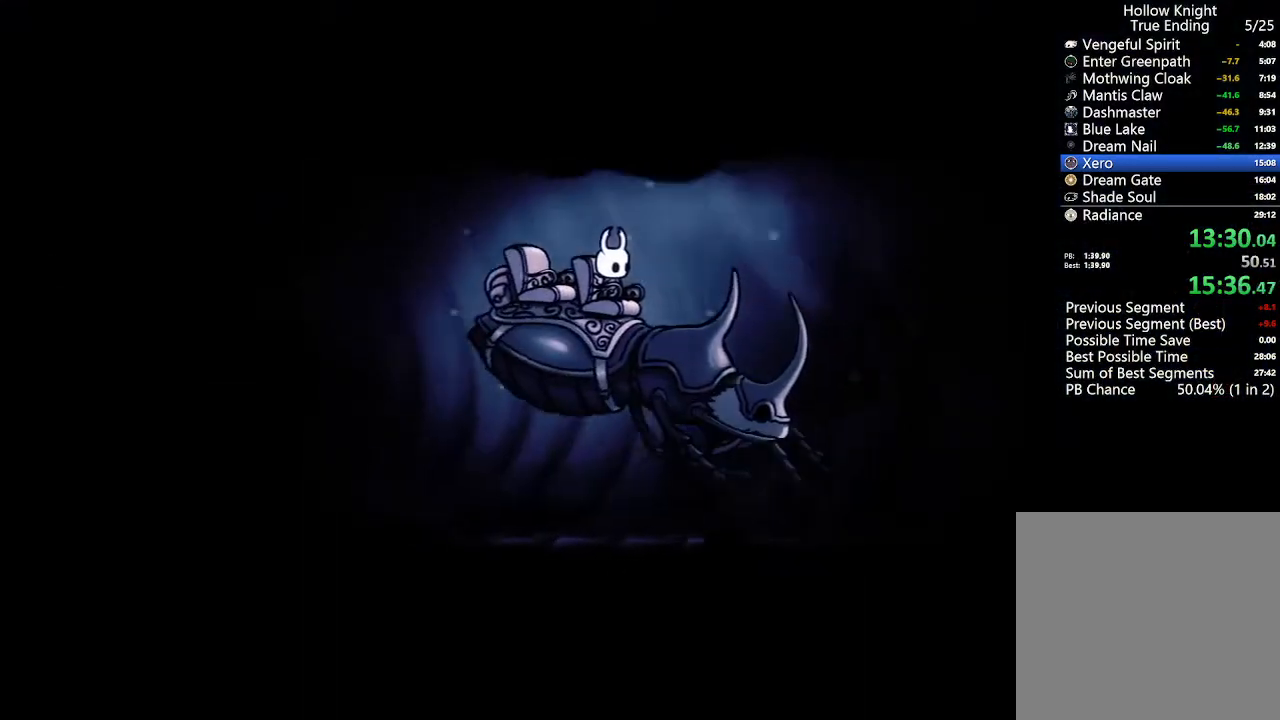
{"dt_ms": 500, "buttons": [], "left_stick": "center", "right_stick": "center", "events": []}
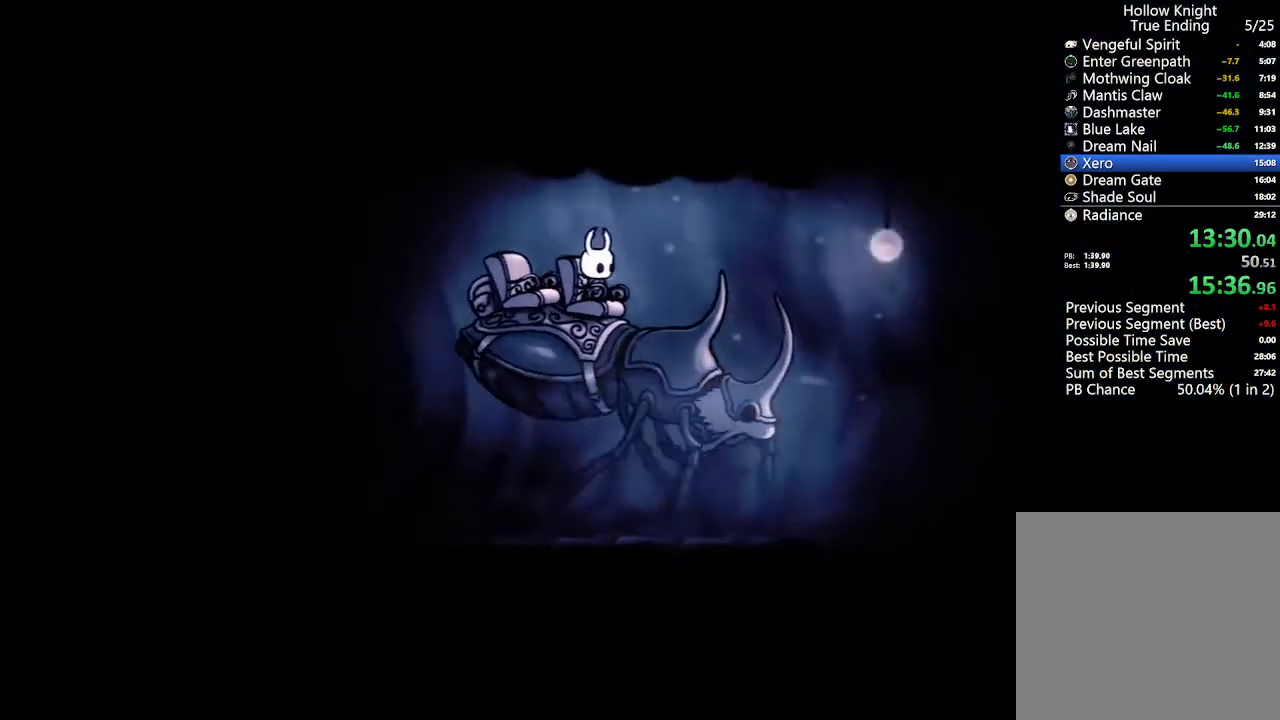
{"dt_ms": 500, "buttons": [], "left_stick": "center", "right_stick": "center", "events": []}
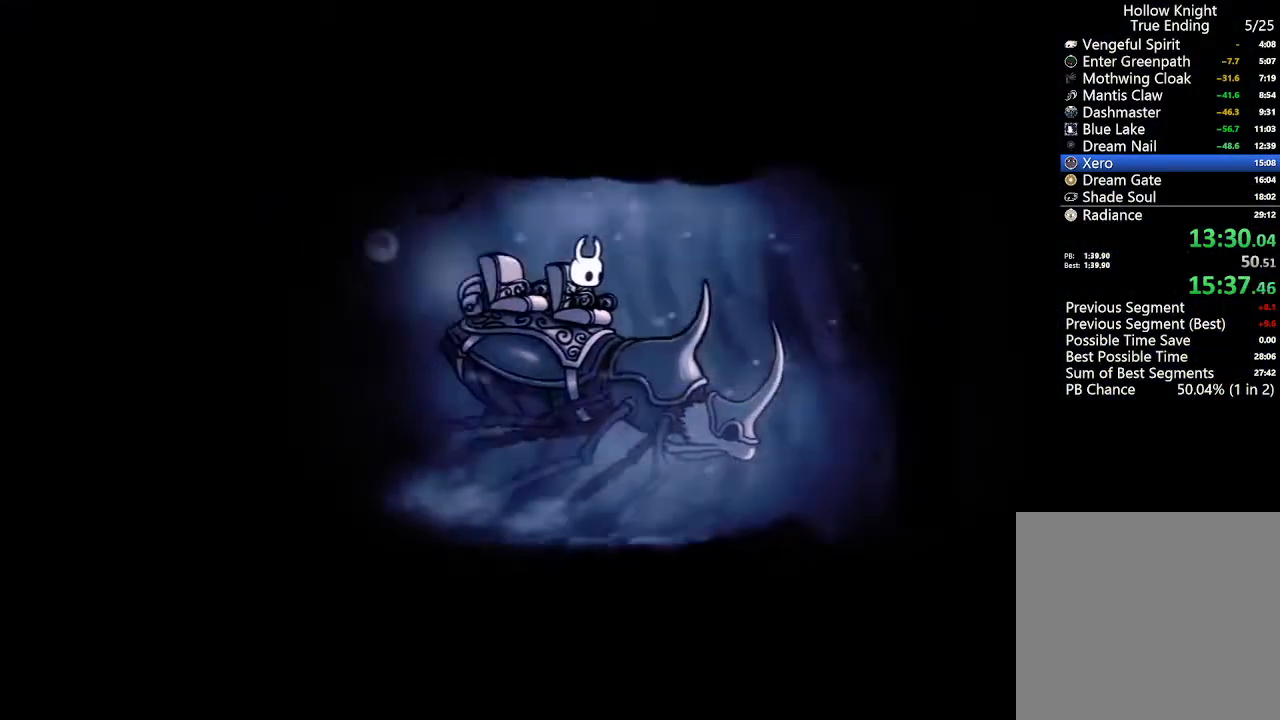
{"dt_ms": 500, "buttons": [], "left_stick": "center", "right_stick": "center", "events": [[167, "SELECT", "down"], [367, "SELECT", "up"]]}
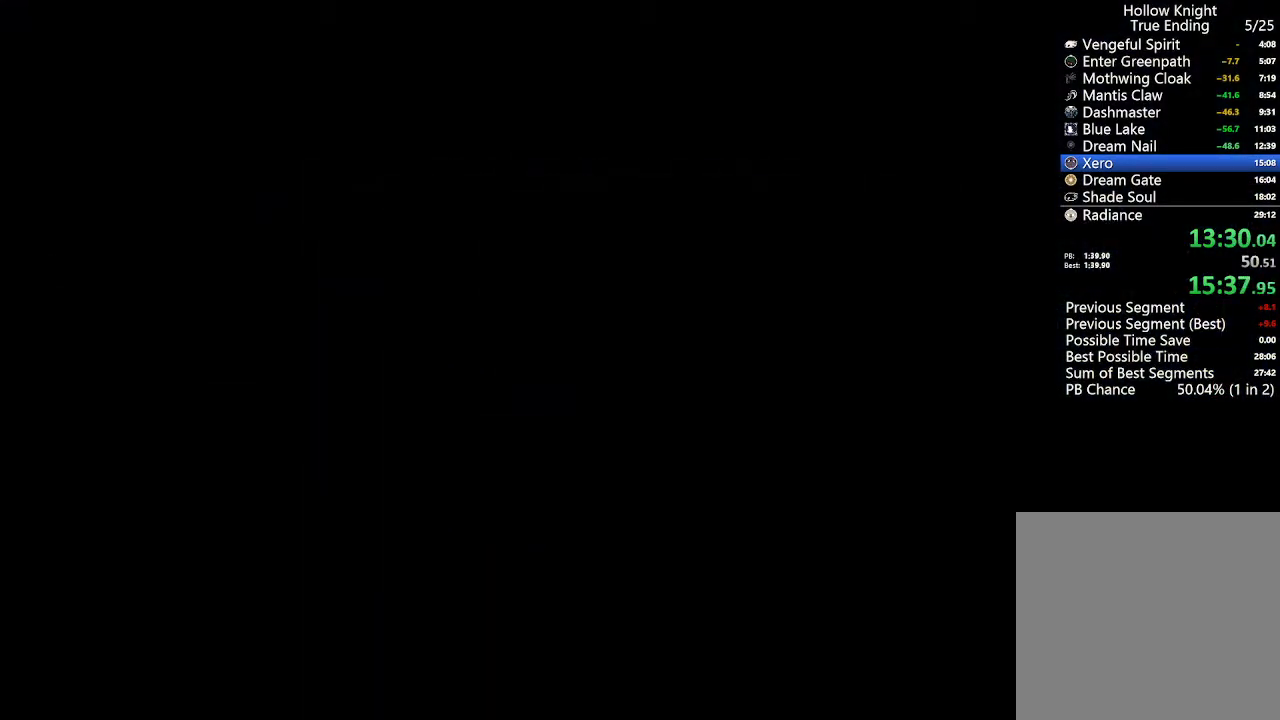
{"dt_ms": 500, "buttons": [], "left_stick": "center", "right_stick": "center", "events": [[167, "SELECT", "down"], [333, "SELECT", "up"]]}
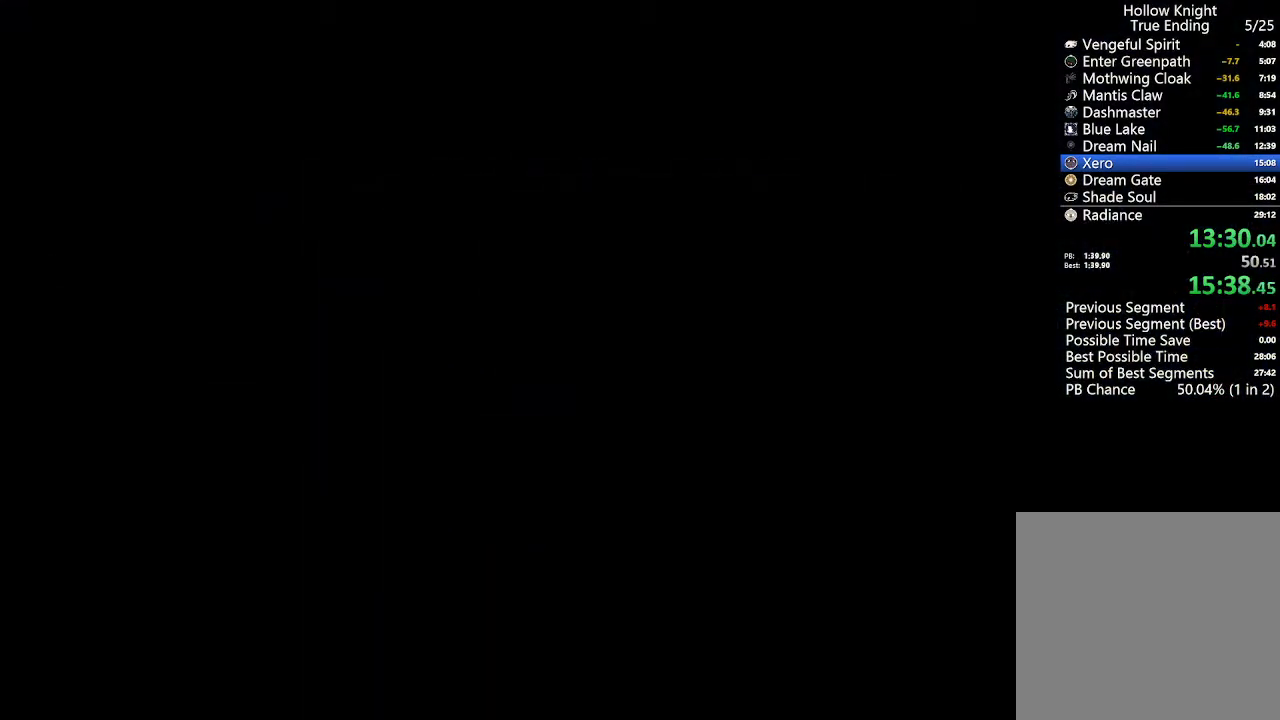
{"dt_ms": 1000, "buttons": ["DPAD_UP"], "left_stick": "center", "right_stick": "center"}
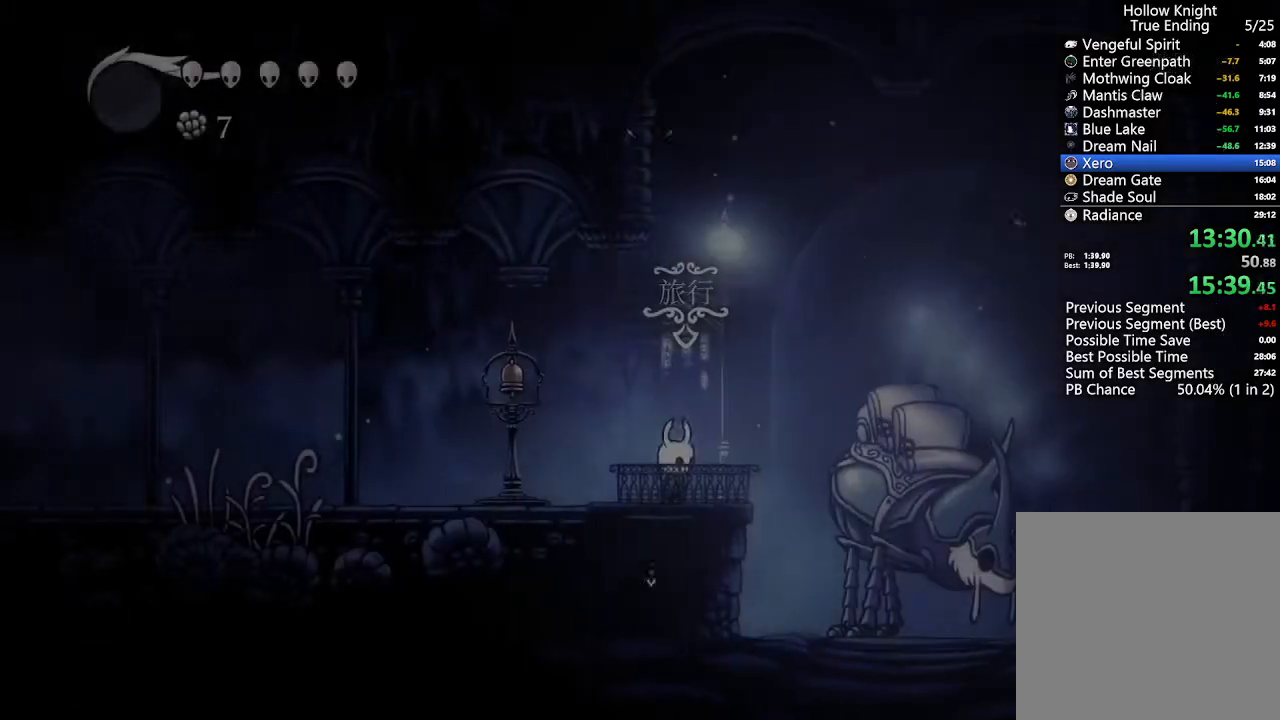
{"dt_ms": 500, "buttons": ["DPAD_LEFT"], "left_stick": "center", "right_stick": "center", "events": [[33, "DPAD_UP", "up"], [133, "DPAD_LEFT", "down"], [233, "R2", "down"], [433, "R2", "up"]]}
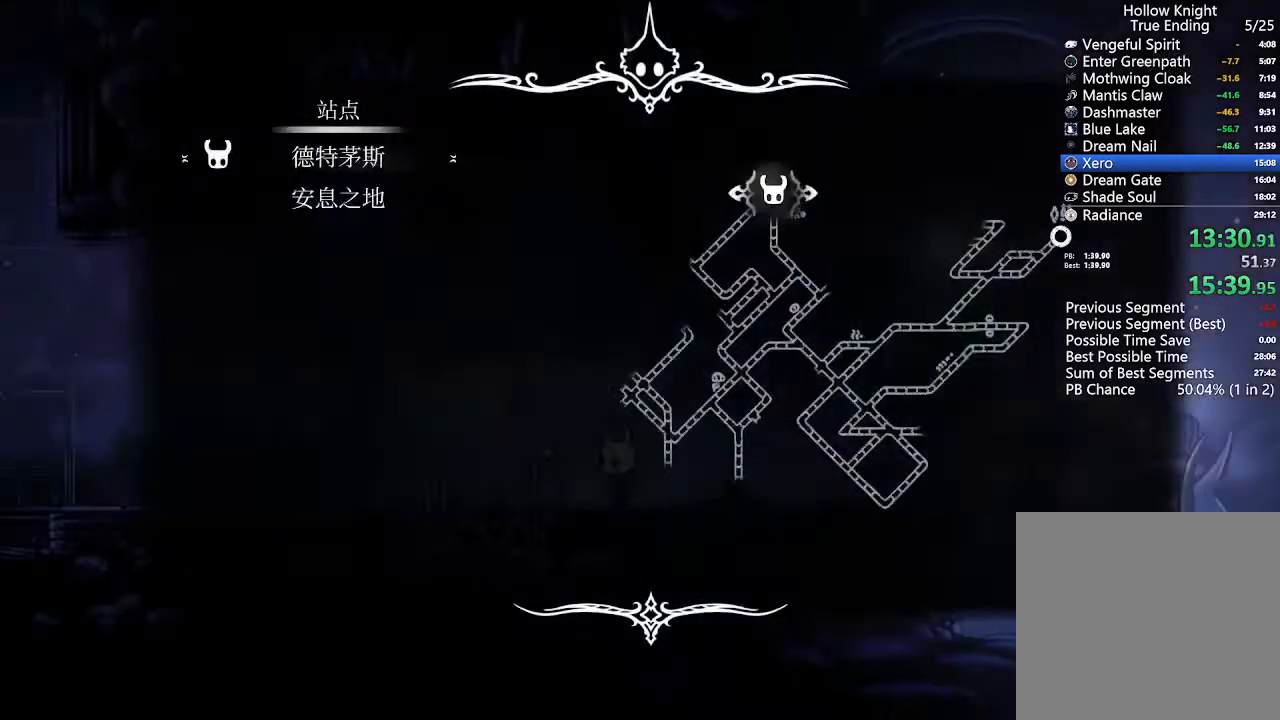
{"dt_ms": 500, "buttons": ["DPAD_LEFT"], "left_stick": "center", "right_stick": "center"}
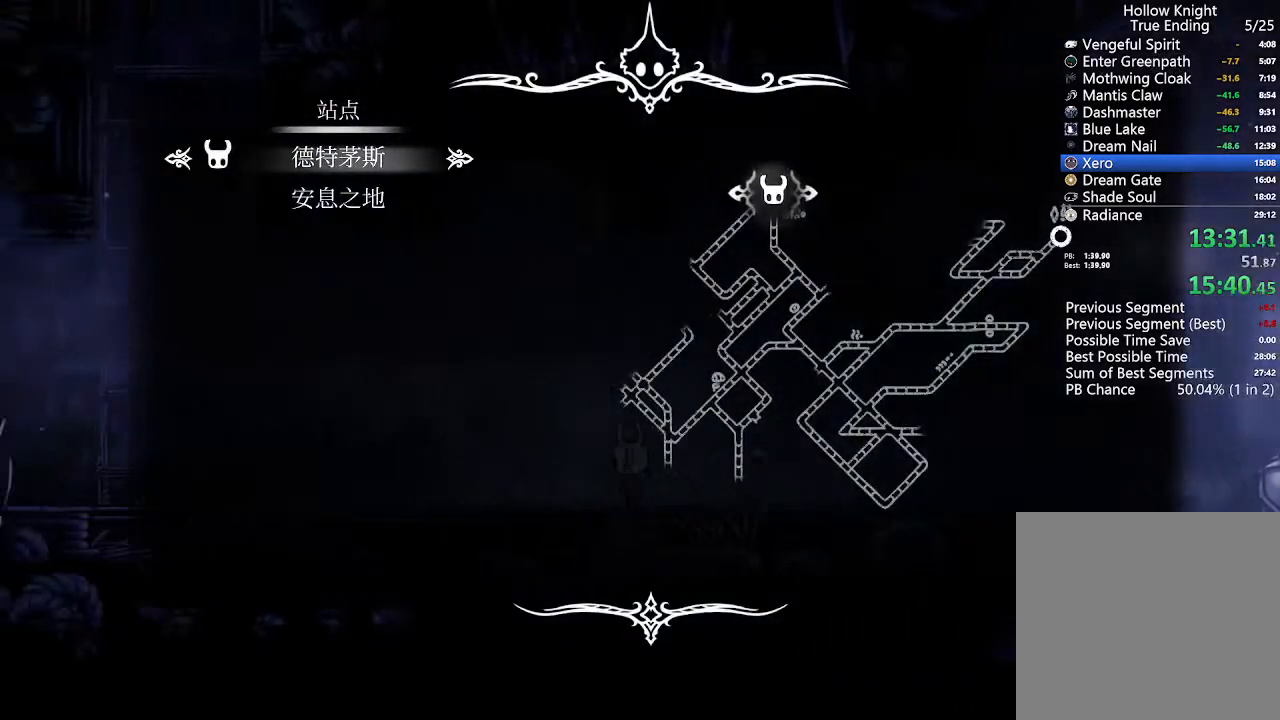
{"dt_ms": 500, "buttons": ["DPAD_LEFT"], "left_stick": "center", "right_stick": "center", "events": [[33, "R2", "down"], [233, "R2", "up"]]}
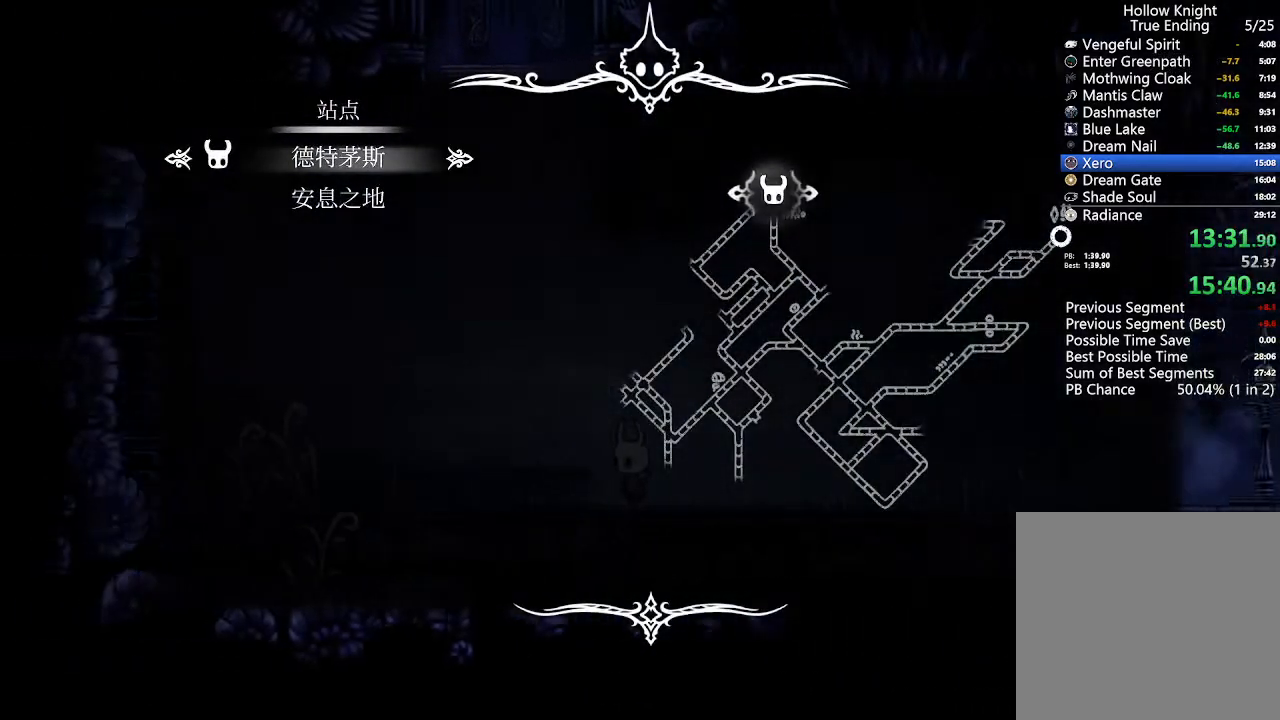
{"dt_ms": 500, "buttons": [], "left_stick": "center", "right_stick": "center", "events": [[467, "DPAD_LEFT", "up"]]}
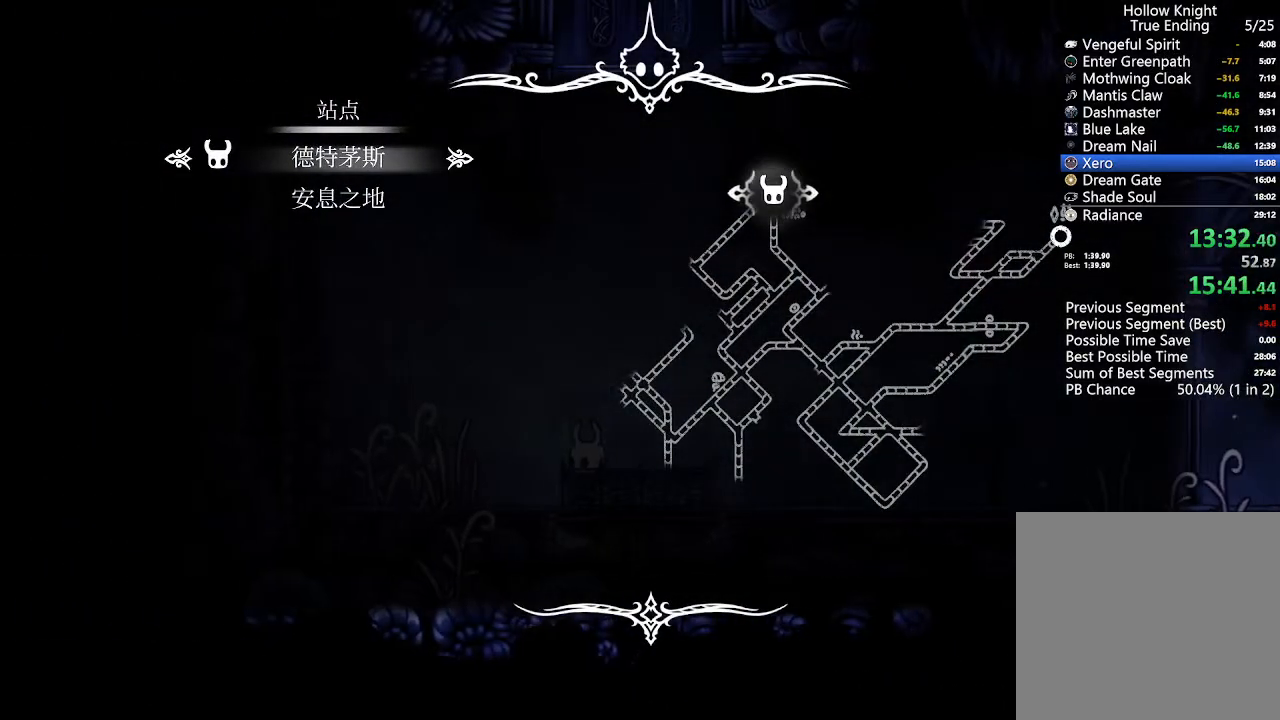
{"dt_ms": 500, "buttons": [], "left_stick": "center", "right_stick": "center", "events": [[167, "DPAD_DOWN", "down"], [233, "DPAD_DOWN", "up"]]}
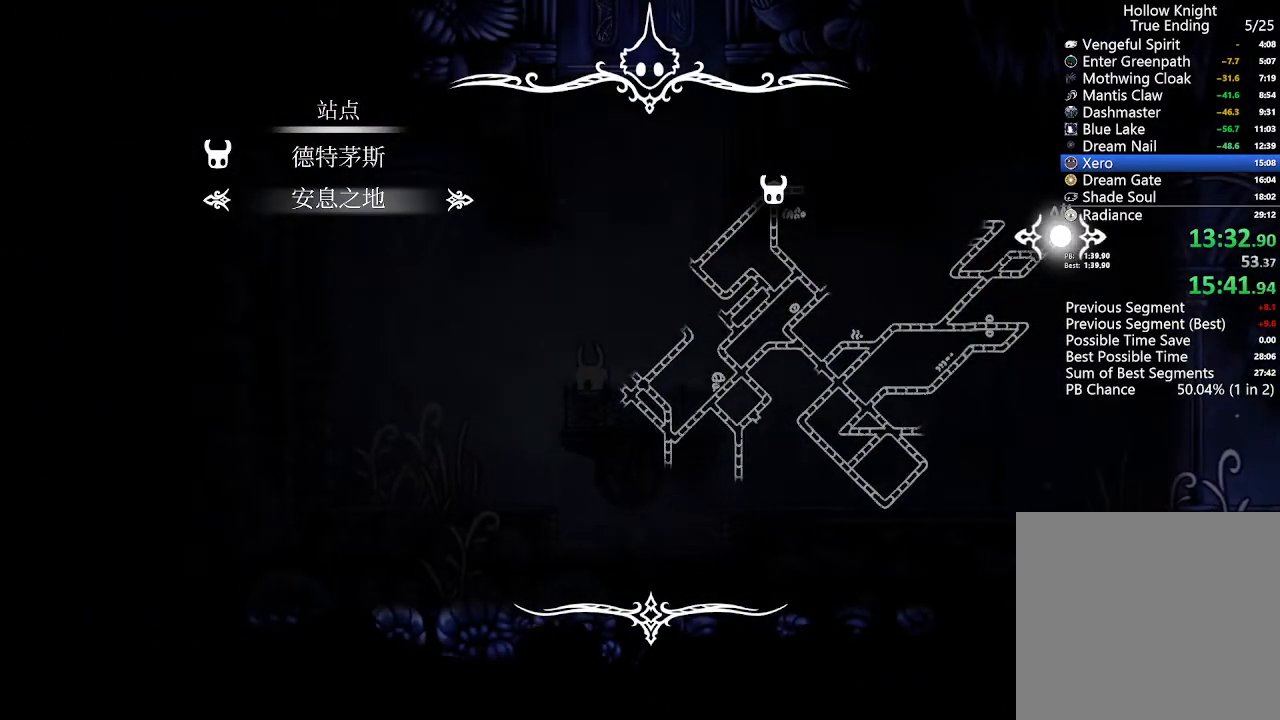
{"dt_ms": 500, "buttons": [], "left_stick": "center", "right_stick": "center"}